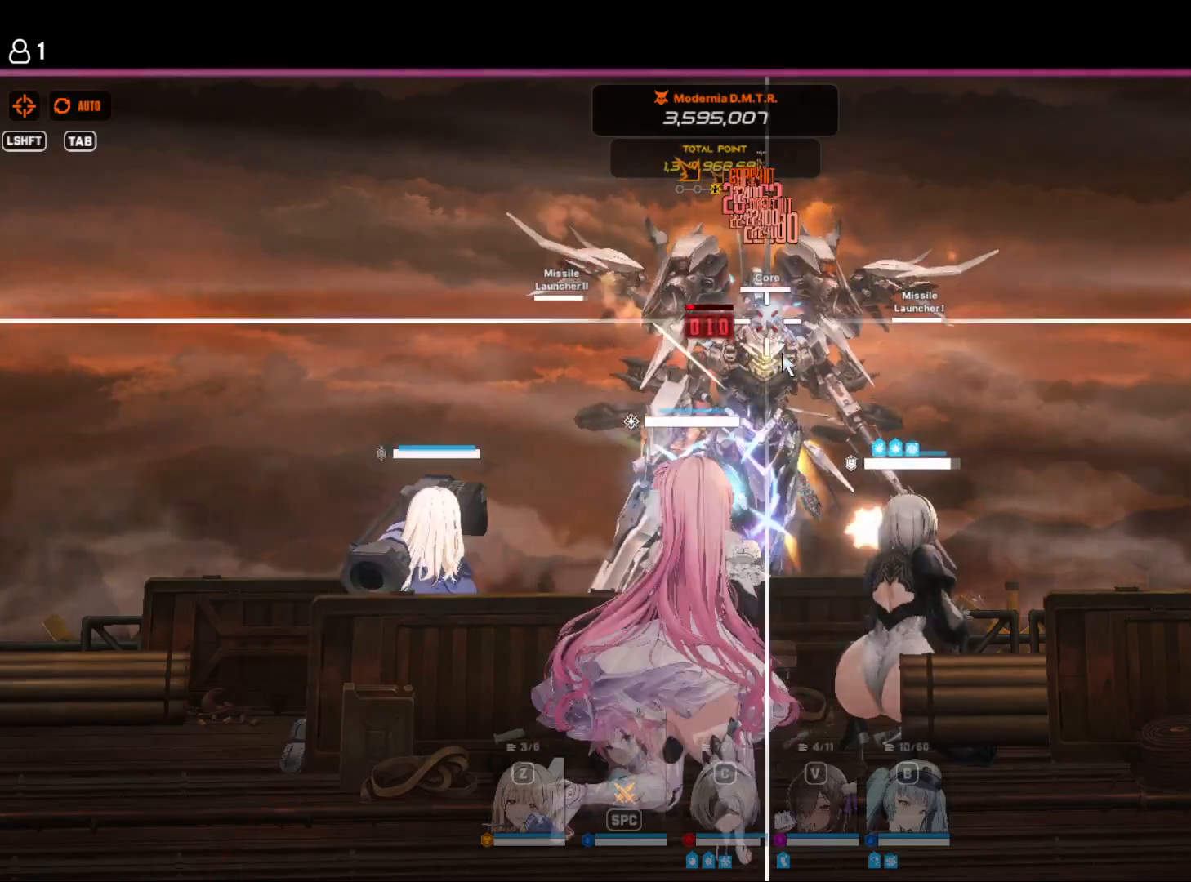
Gameplay with keyboard and mouse; each line is a JSON object with the keys held at the frame after it. "events" lists presses ("down") and releases ("up") of "1", "2", "3", "4", "5", "6", "a", "d", "e", "q", "r", "s", "space" and "w" between this image and that frame as [ms after this image, input, new state], when the widget could be followed in between. No other keys are recorded. Mouse buttons are not recorded. Not read: mouse_move.
{"keys": ["a"], "events": [[500, "a", "down"]]}
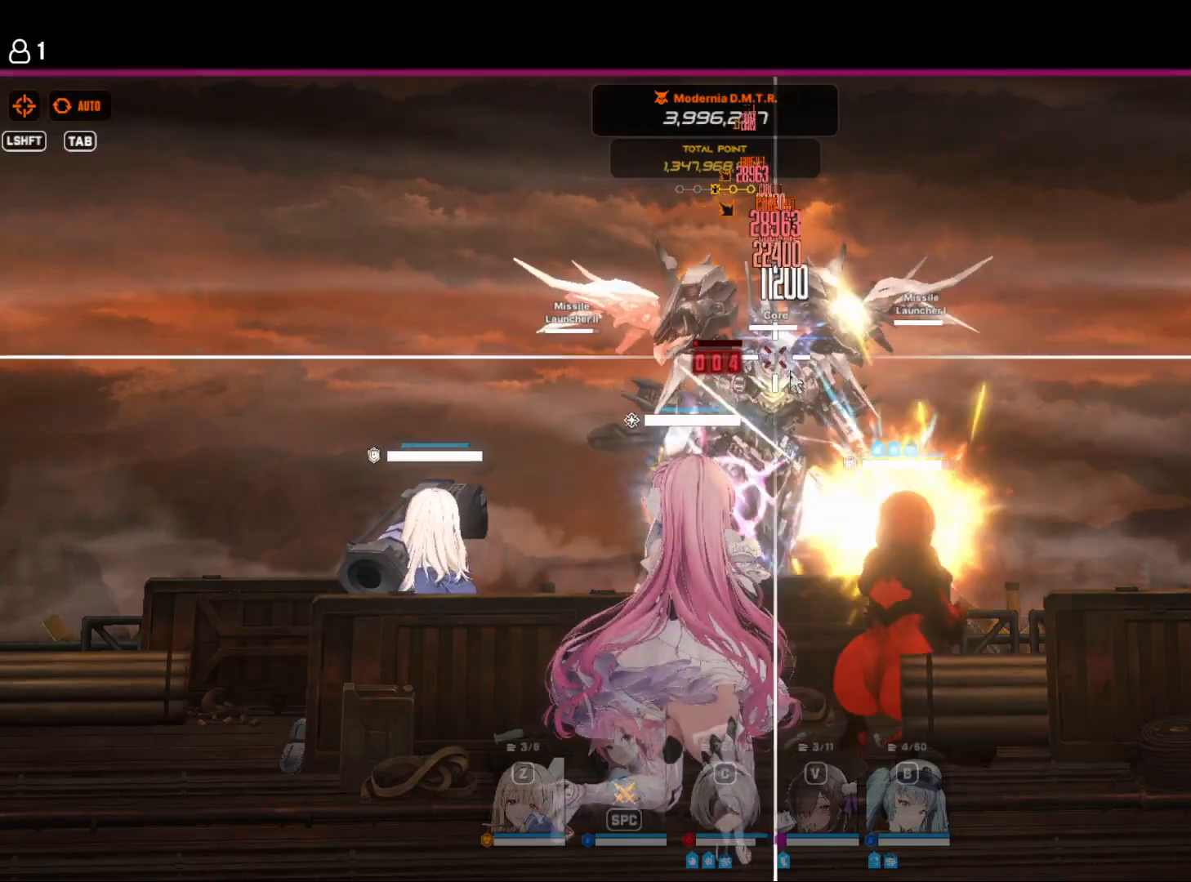
{"keys": [], "events": [[84, "a", "up"], [184, "a", "down"], [267, "a", "up"], [334, "a", "down"], [434, "a", "up"]]}
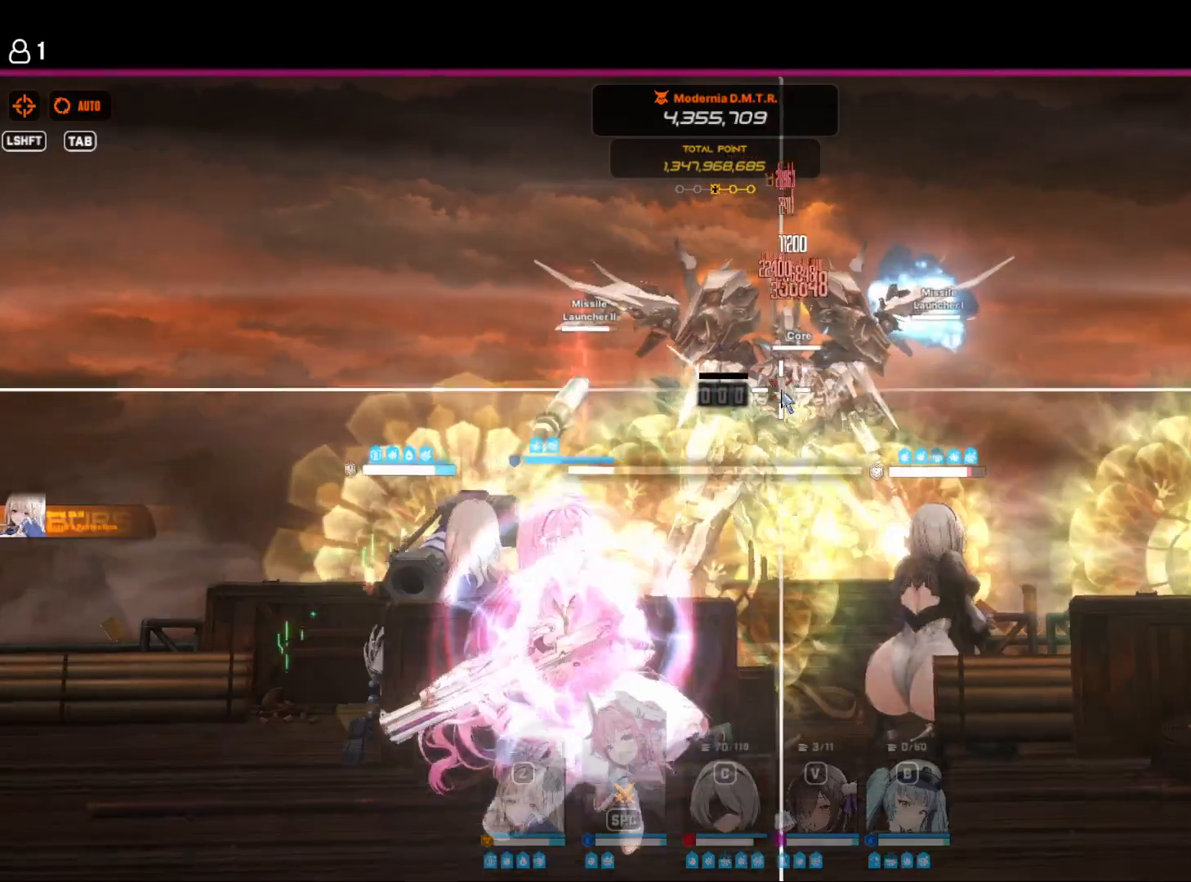
{"keys": [], "events": [[100, "s", "down"], [167, "s", "up"], [250, "s", "down"], [300, "s", "up"], [384, "a", "down"], [484, "a", "up"]]}
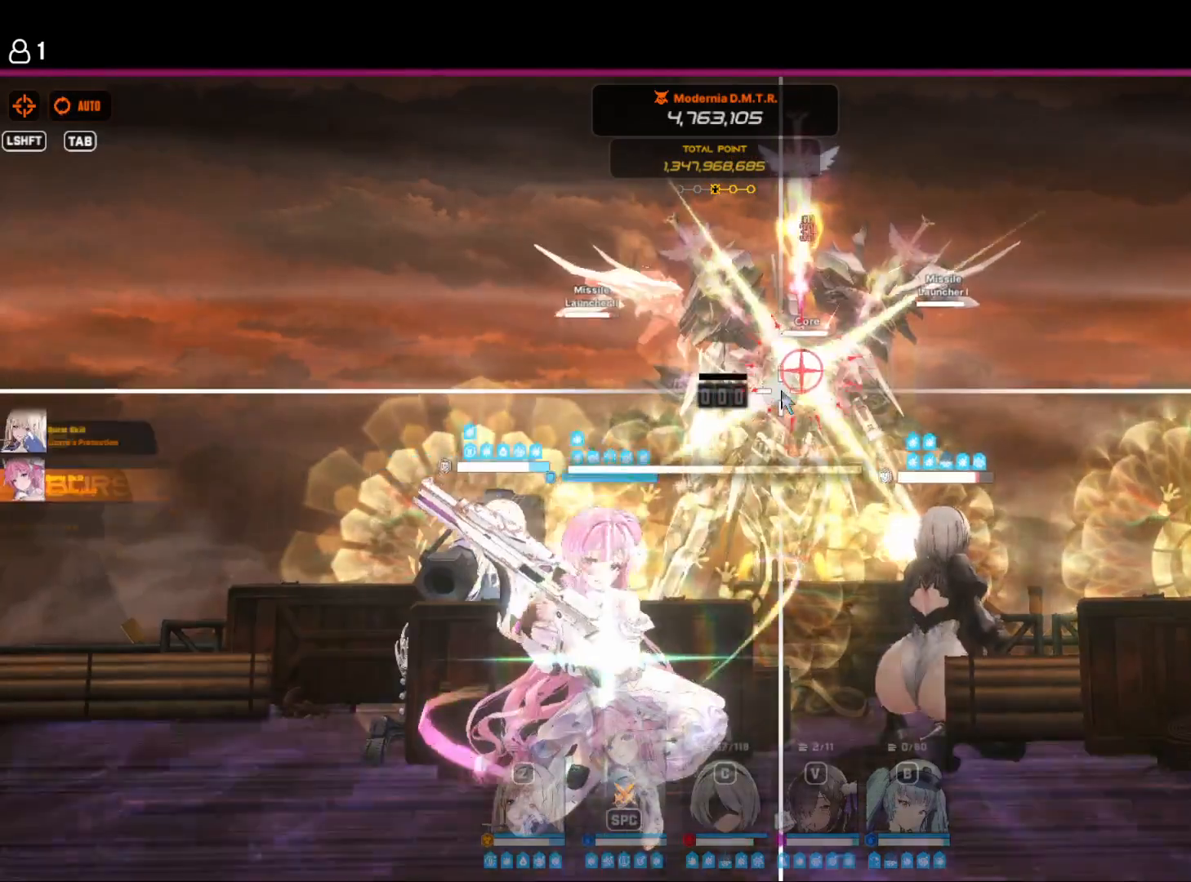
{"keys": [], "events": [[84, "a", "down"], [167, "a", "up"], [284, "a", "down"], [367, "a", "up"]]}